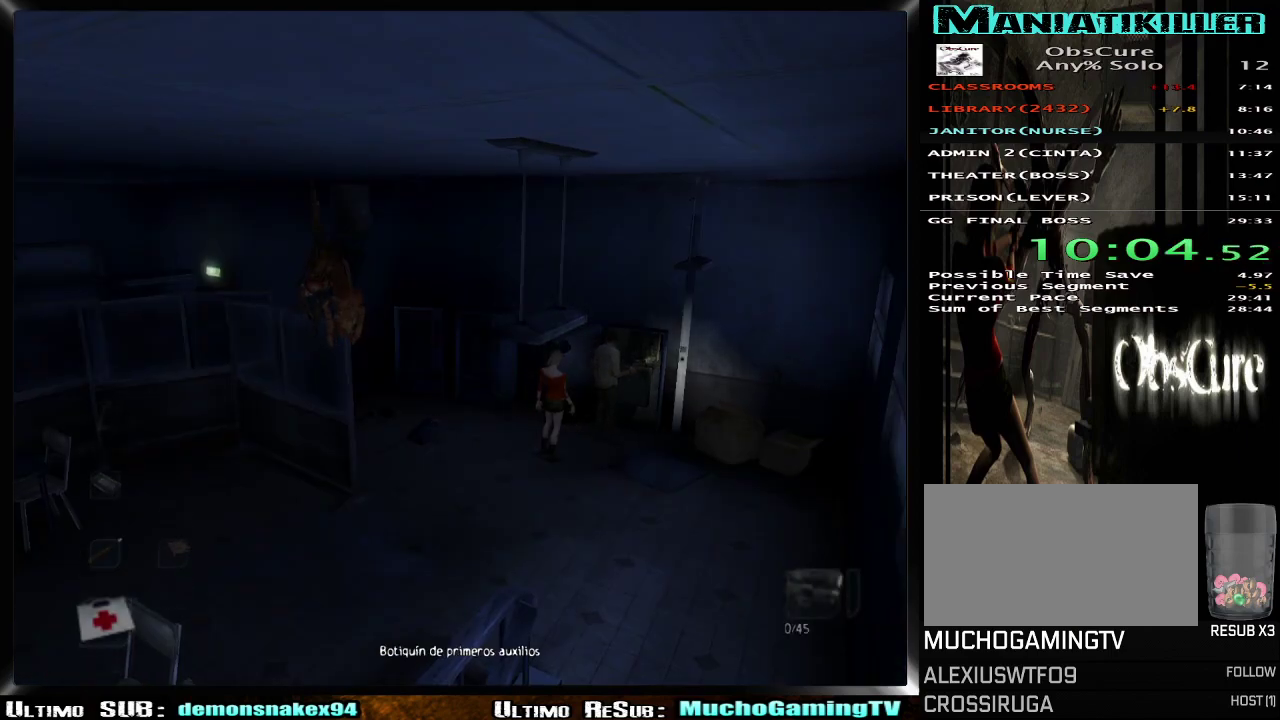
Gameplay with a controller (PlayStation layout); each line is a JSON object with the inputs held at the frame after it. "events" lists button and stick changes between this image and that frame as [ms after this image, input, new state], when the widget could be followed in between. Not read: L1.
{"buttons": [], "left_stick": "center", "right_stick": "center"}
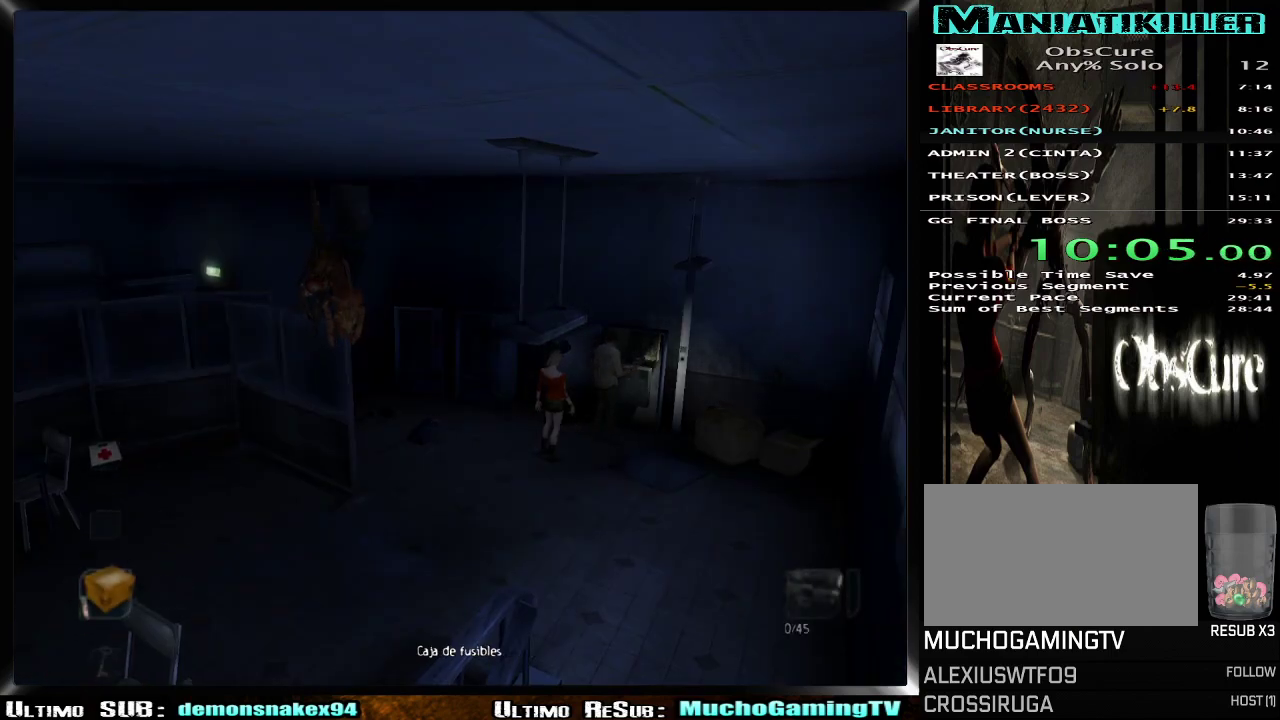
{"buttons": [], "left_stick": "center", "right_stick": "center", "events": [[334, "CROSS", "down"], [417, "CROSS", "up"]]}
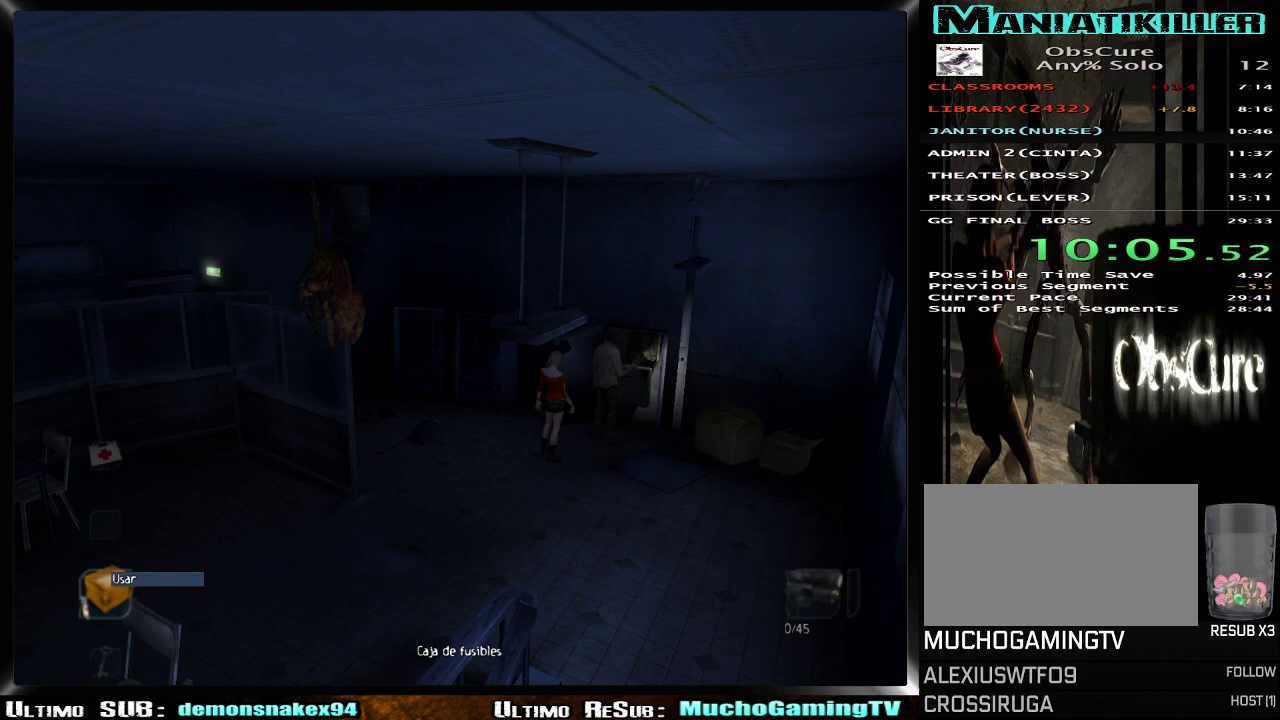
{"buttons": [], "left_stick": "center", "right_stick": "center", "events": [[151, "CROSS", "down"], [251, "CROSS", "up"]]}
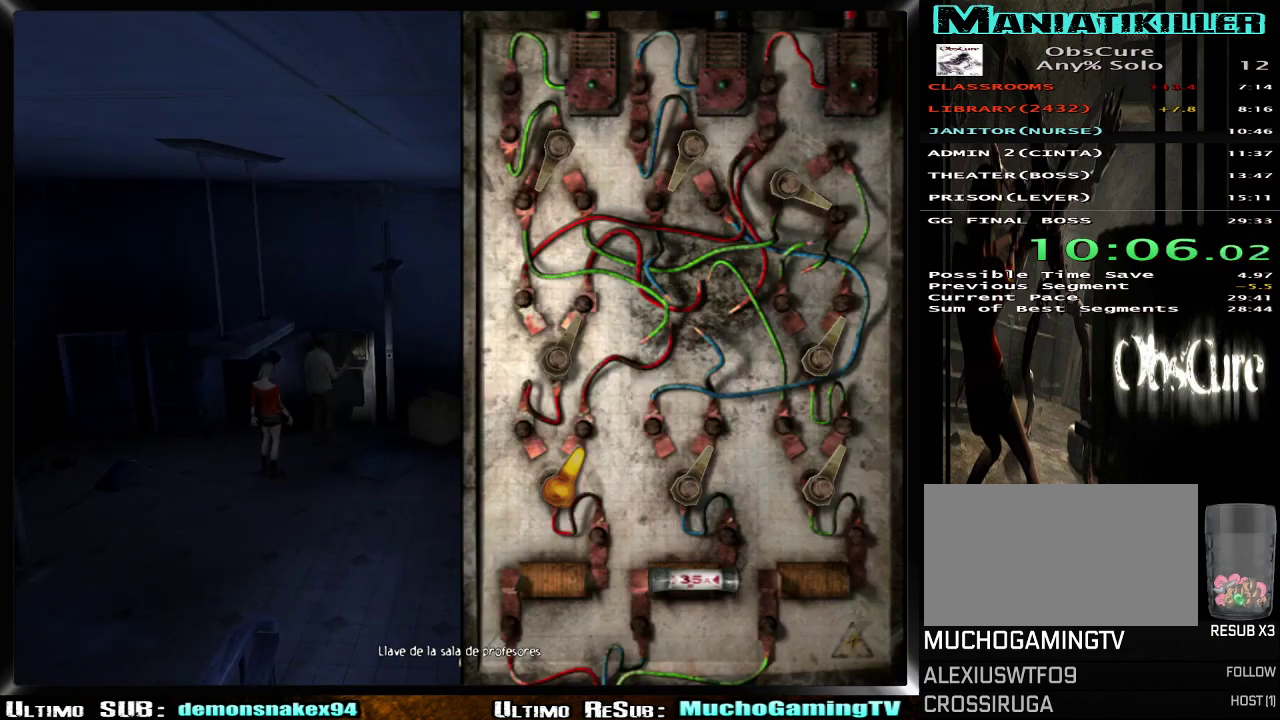
{"buttons": [], "left_stick": "center", "right_stick": "center", "events": []}
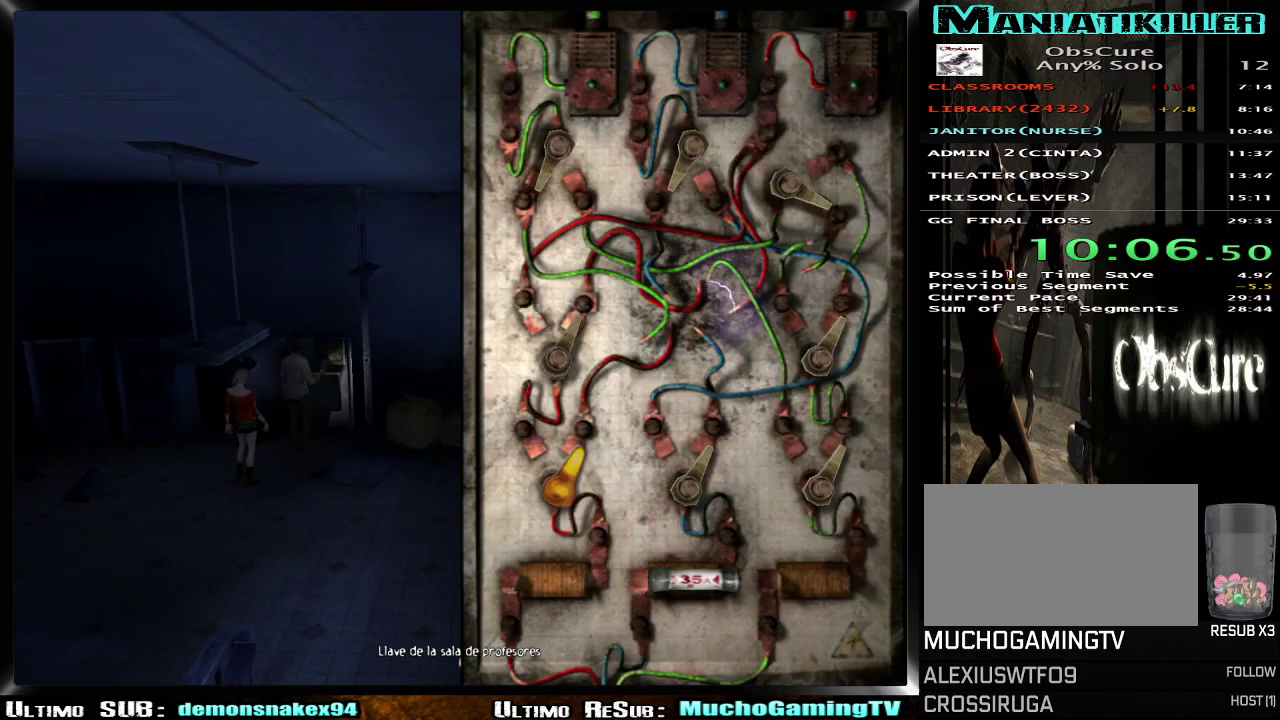
{"buttons": ["DPAD_UP"], "left_stick": "center", "right_stick": "center", "events": [[334, "DPAD_UP", "down"], [384, "DPAD_UP", "up"], [468, "DPAD_UP", "down"]]}
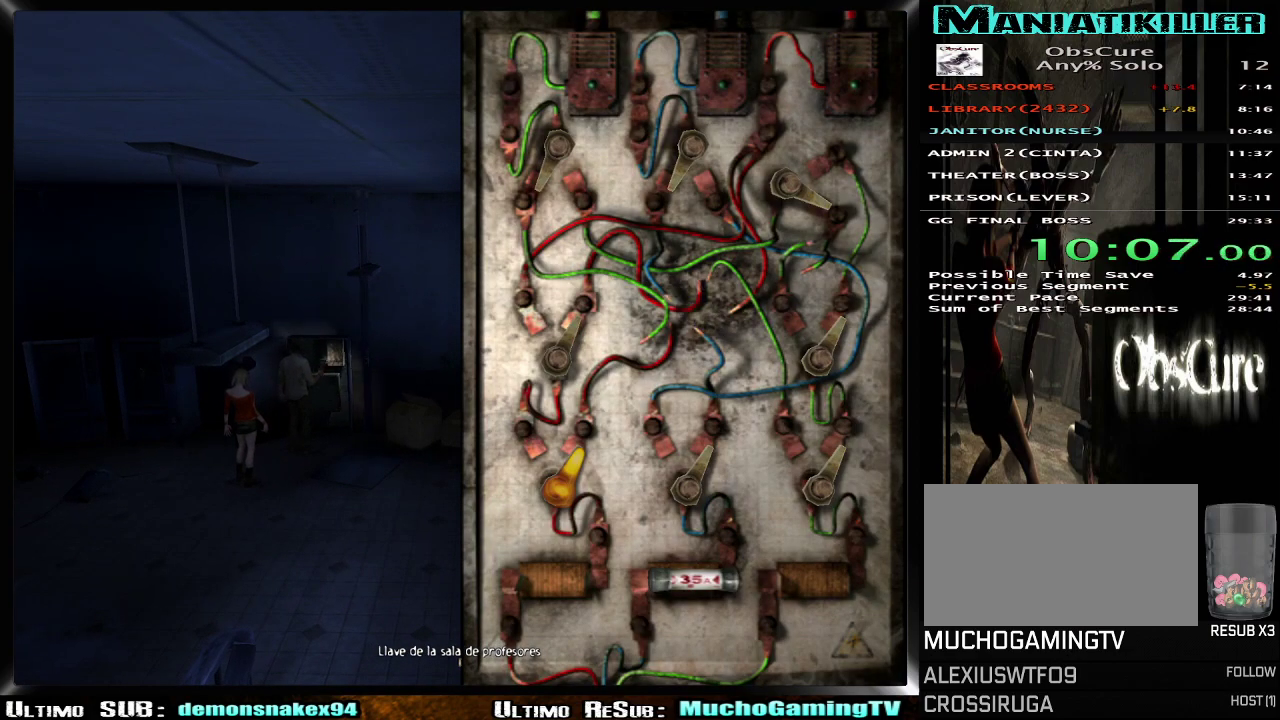
{"buttons": [], "left_stick": "center", "right_stick": "center", "events": [[67, "DPAD_UP", "up"], [167, "DPAD_UP", "down"], [267, "DPAD_UP", "up"], [367, "DPAD_UP", "down"], [484, "DPAD_UP", "up"]]}
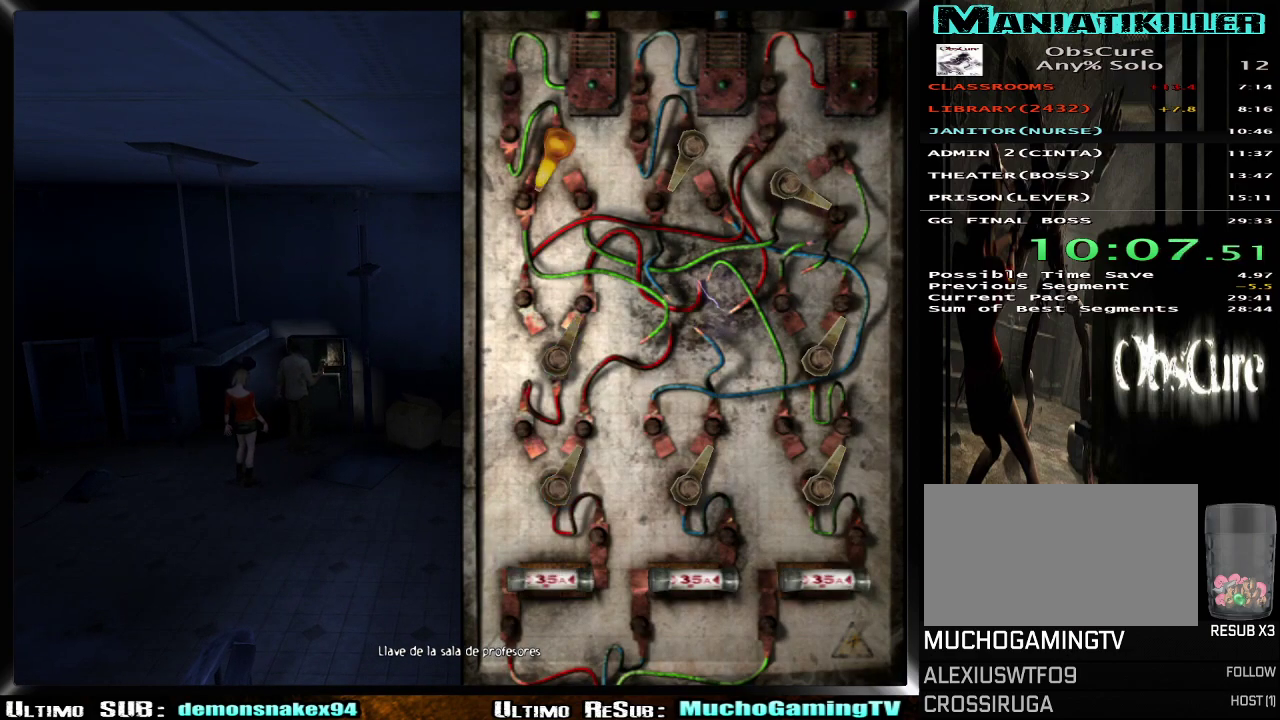
{"buttons": ["DPAD_RIGHT"], "left_stick": "center", "right_stick": "center", "events": [[101, "CROSS", "down"], [217, "CROSS", "up"], [251, "DPAD_RIGHT", "down"], [334, "DPAD_RIGHT", "up"], [367, "CROSS", "down"], [468, "CROSS", "up"], [468, "DPAD_RIGHT", "down"]]}
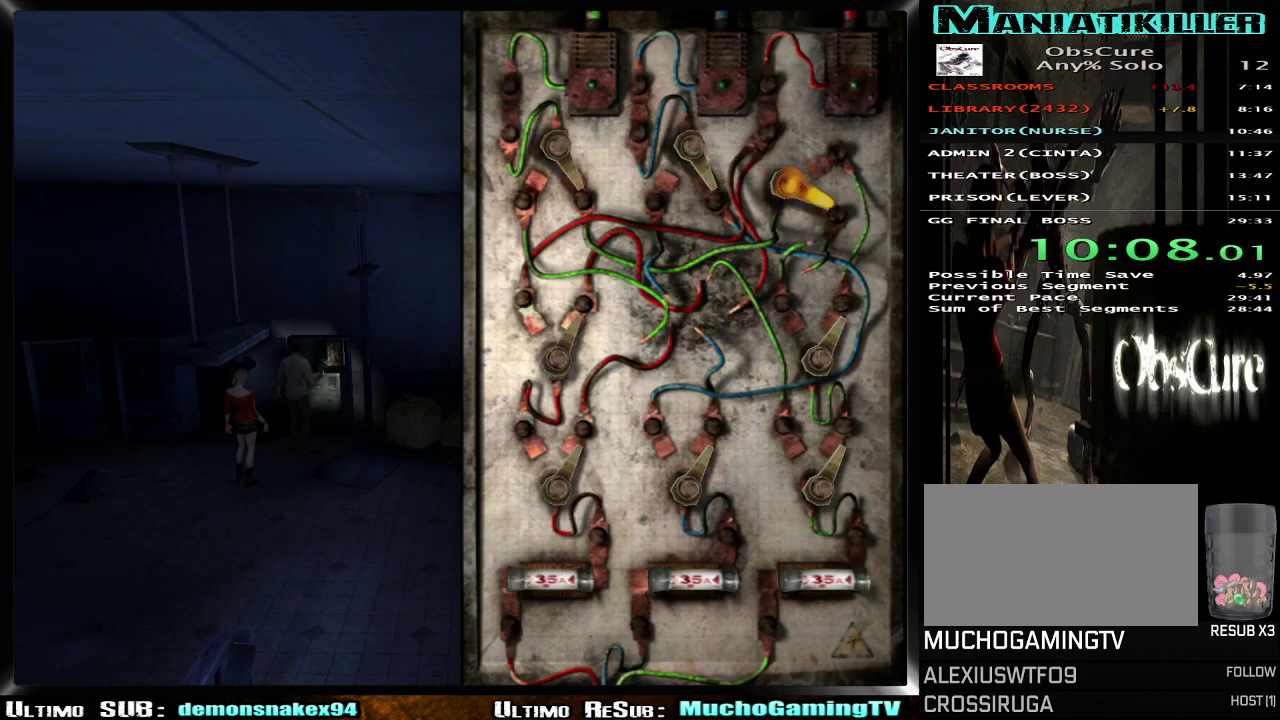
{"buttons": [], "left_stick": "center", "right_stick": "center", "events": [[67, "DPAD_RIGHT", "up"], [83, "CROSS", "down"], [183, "CROSS", "up"], [217, "DPAD_DOWN", "down"], [317, "DPAD_DOWN", "up"], [384, "DPAD_DOWN", "down"], [484, "DPAD_DOWN", "up"]]}
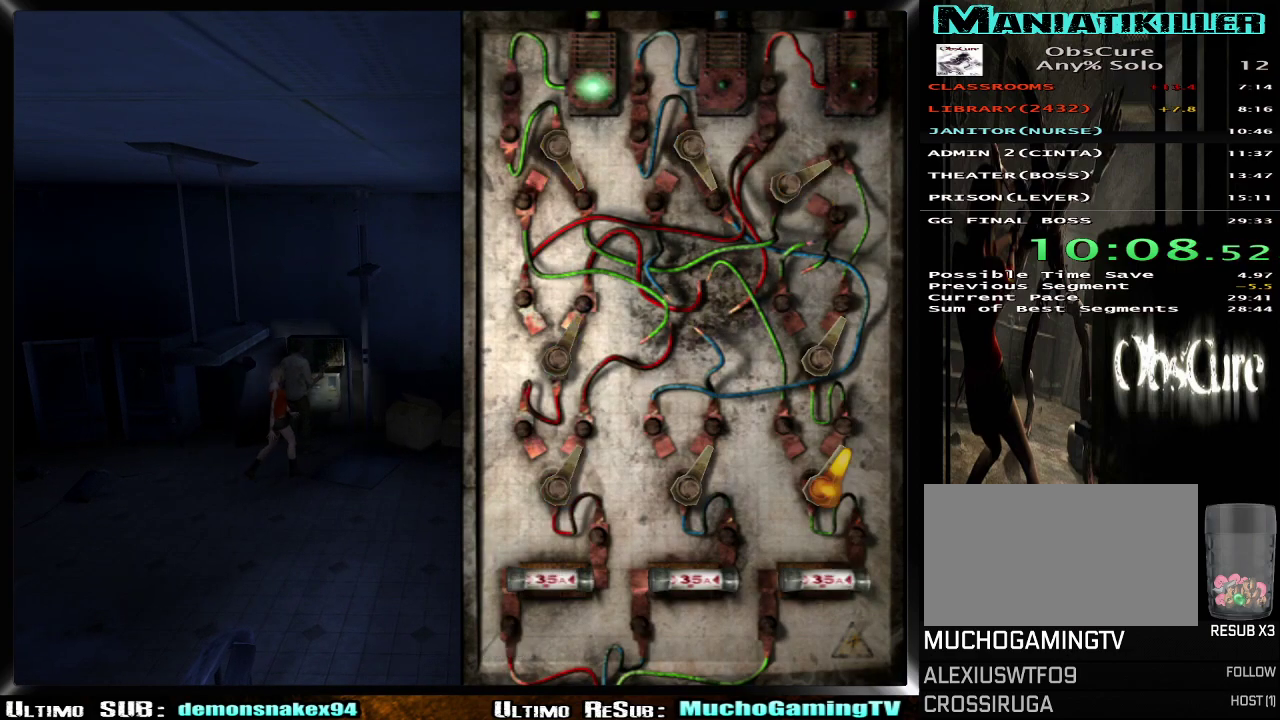
{"buttons": ["CROSS"], "left_stick": "center", "right_stick": "center", "events": [[100, "DPAD_LEFT", "down"], [184, "CROSS", "down"], [184, "DPAD_LEFT", "up"], [301, "CROSS", "up"], [317, "DPAD_LEFT", "down"], [417, "DPAD_LEFT", "up"], [434, "CROSS", "down"]]}
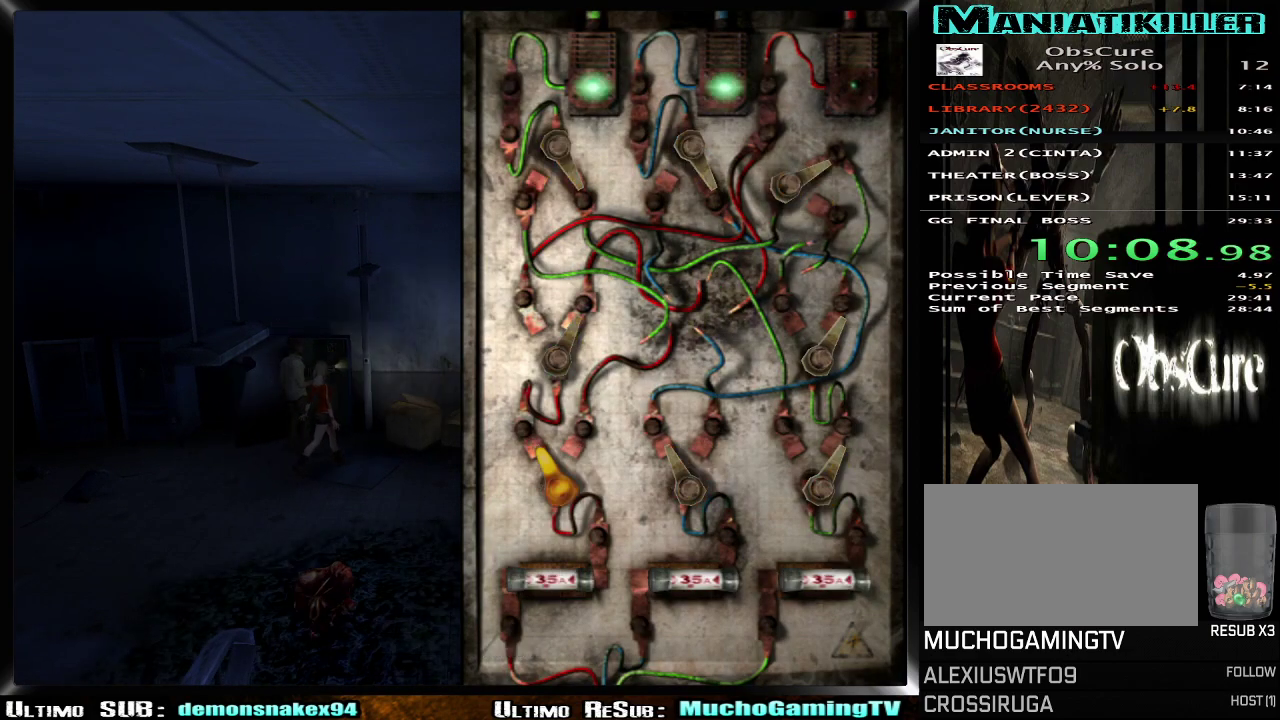
{"buttons": [], "left_stick": "center", "right_stick": "center", "events": [[50, "CROSS", "up"], [50, "DPAD_UP", "down"], [134, "CROSS", "down"], [134, "DPAD_UP", "up"], [250, "CROSS", "up"]]}
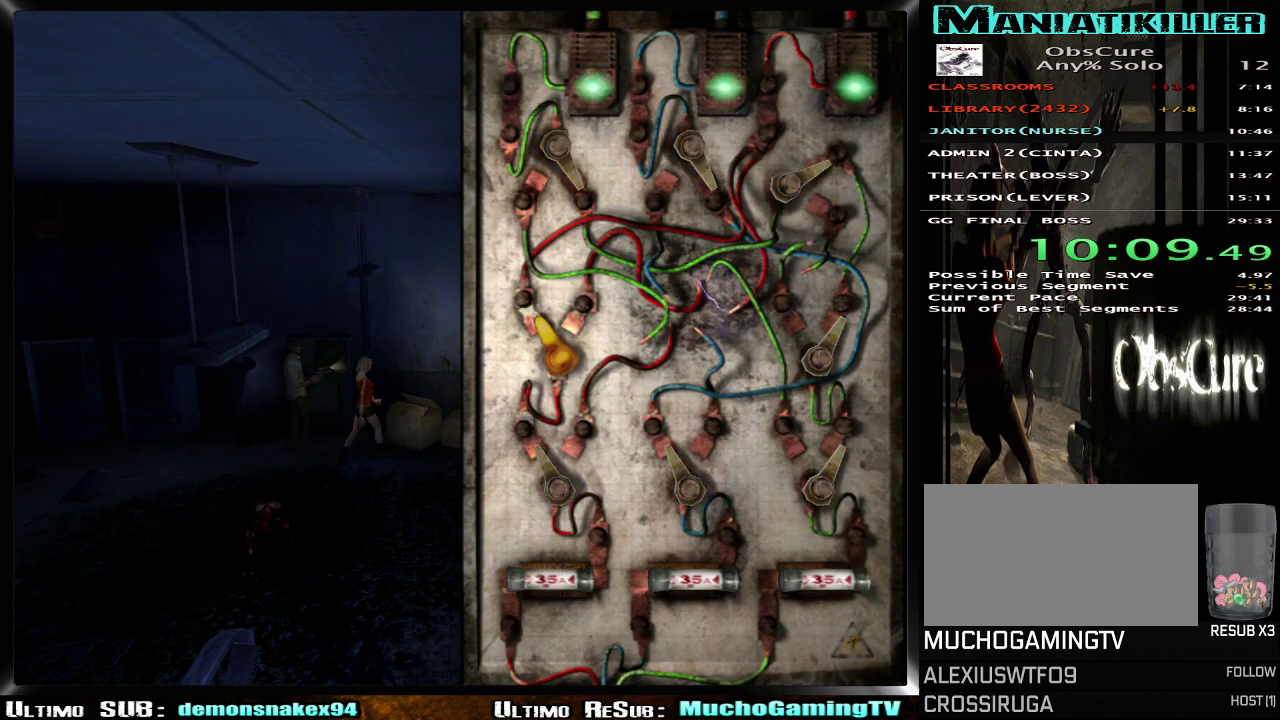
{"buttons": [], "left_stick": "center", "right_stick": "center", "events": []}
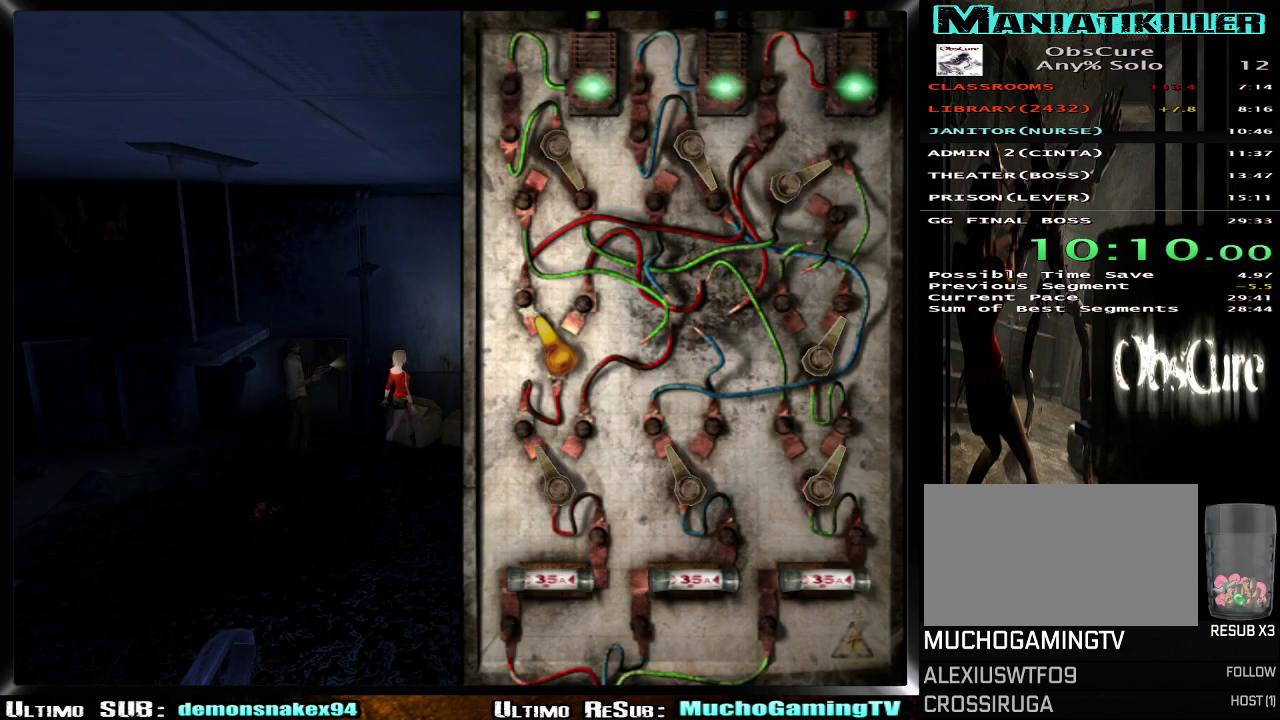
{"buttons": [], "left_stick": "center", "right_stick": "center", "events": []}
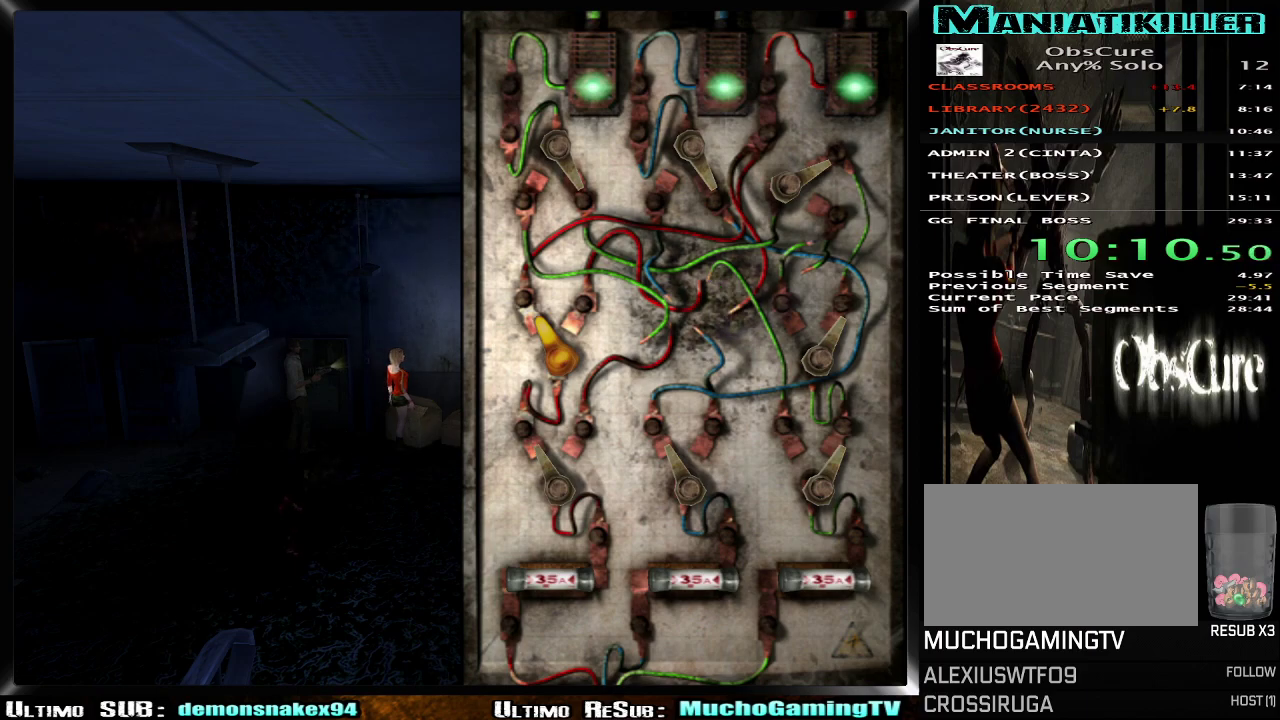
{"buttons": [], "left_stick": "center", "right_stick": "center", "events": []}
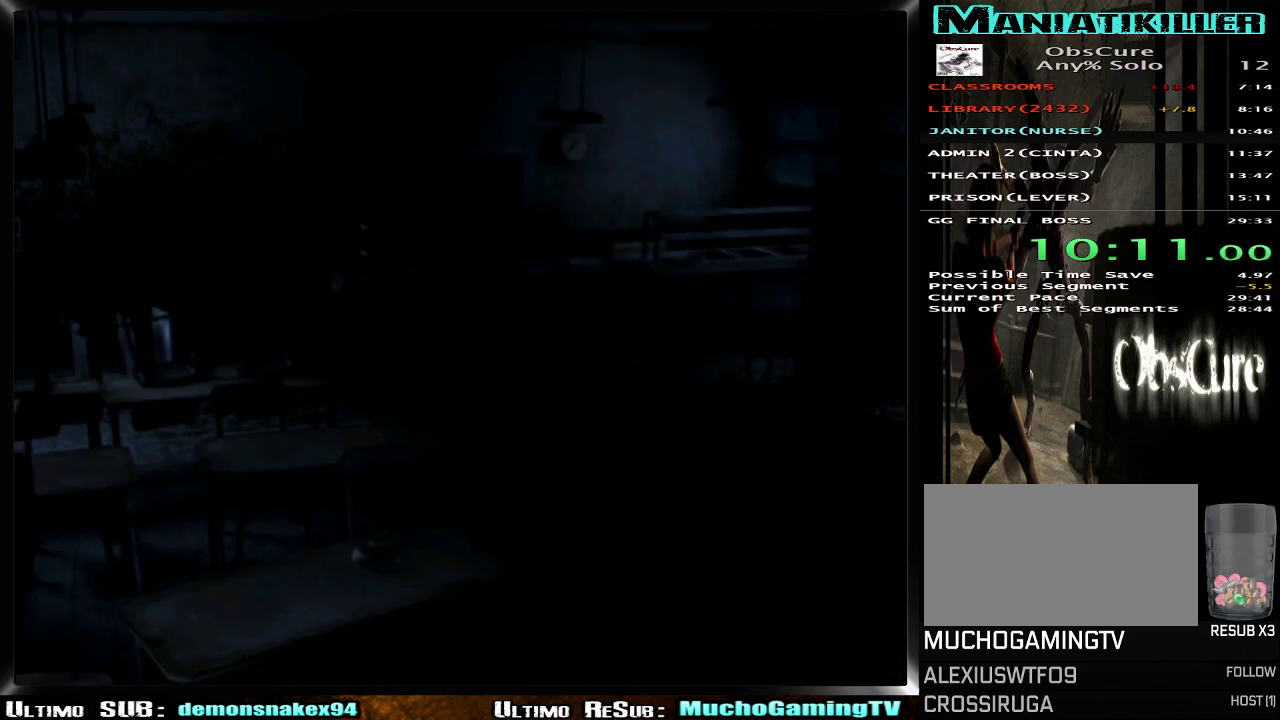
{"buttons": [], "left_stick": "down-left", "right_stick": "center", "events": [[184, "START", "down"], [284, "START", "up"], [351, "START", "down"], [451, "START", "up"], [451, "left_stick", "down-left"]]}
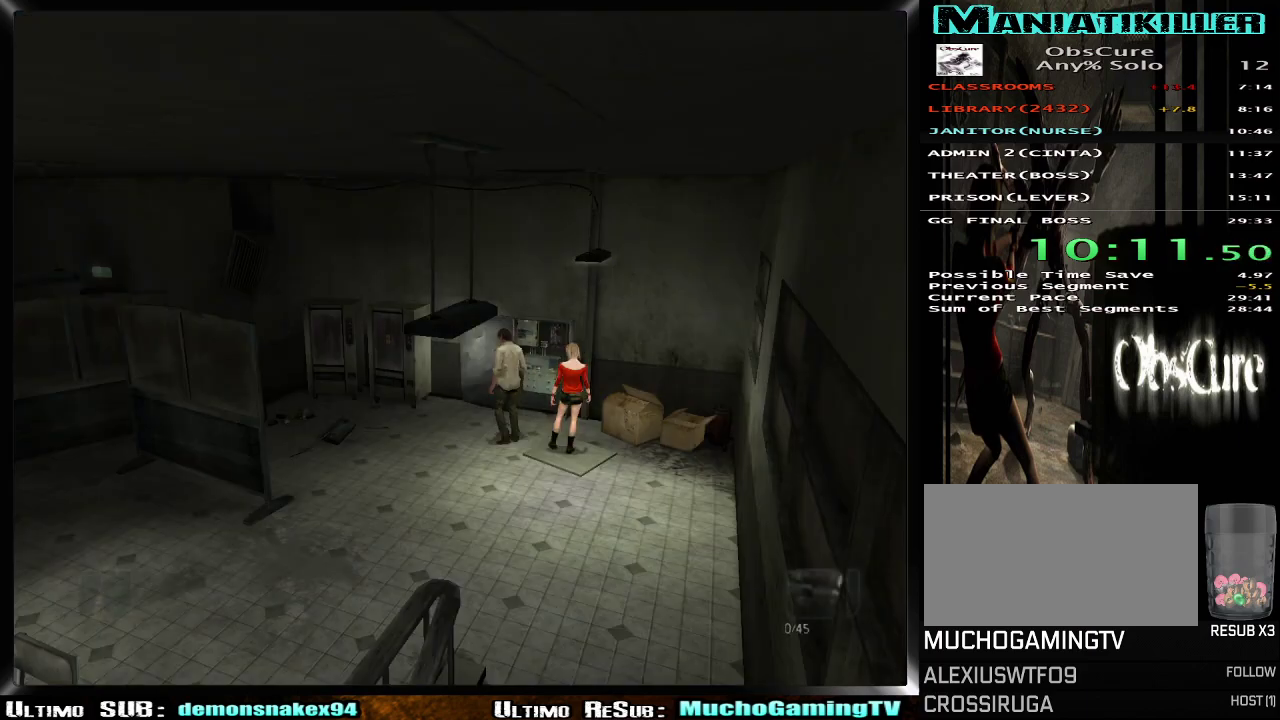
{"buttons": [], "left_stick": "down-left", "right_stick": "center", "events": [[100, "left_stick", "down"], [417, "left_stick", "down-left"]]}
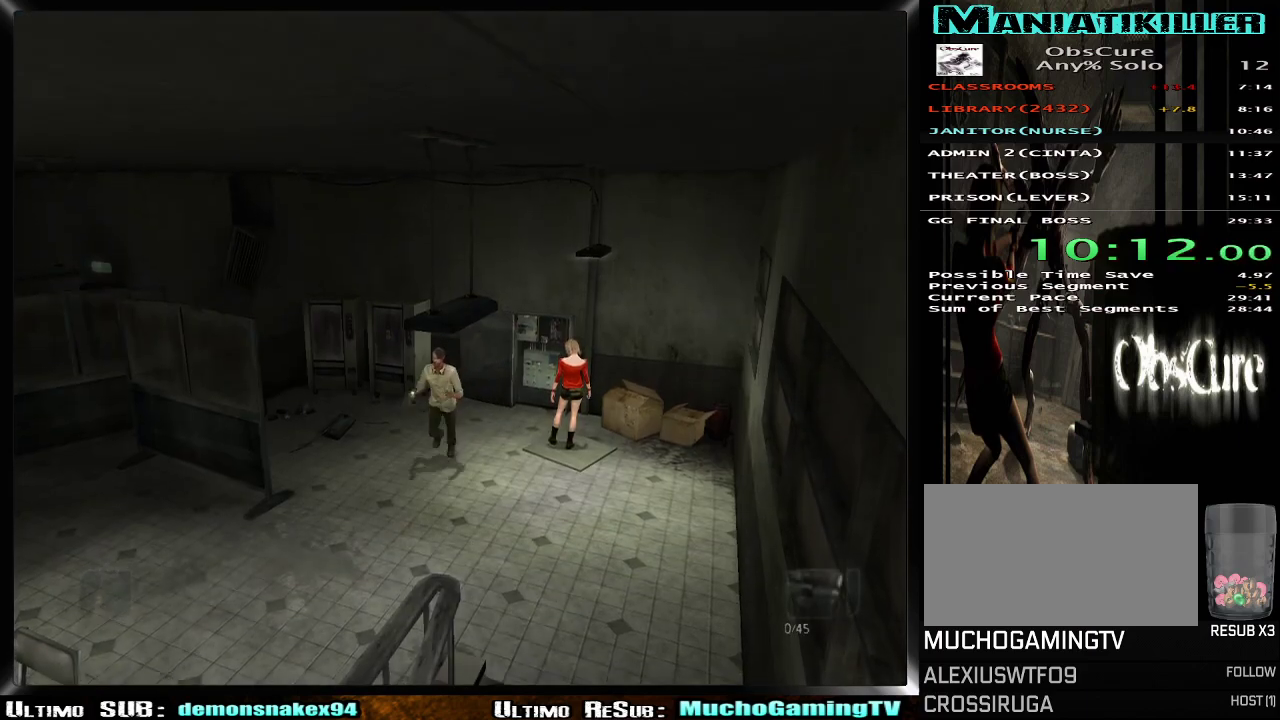
{"buttons": [], "left_stick": "down-left", "right_stick": "center", "events": []}
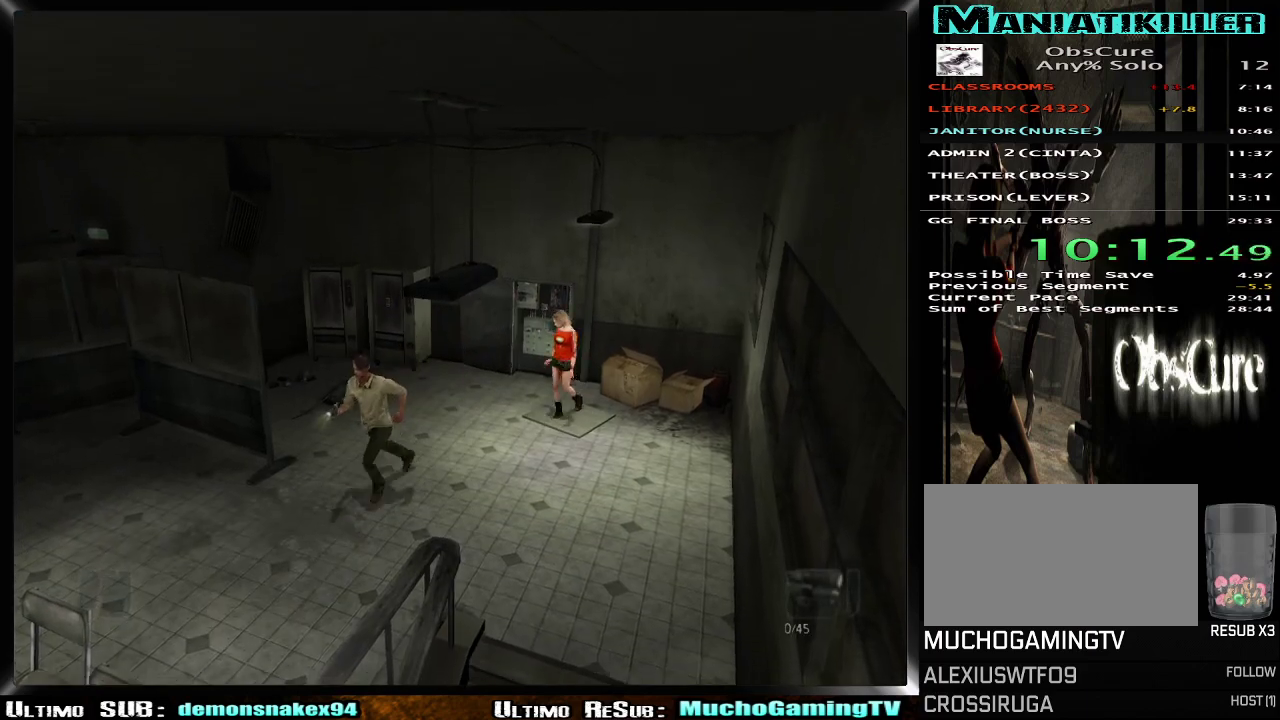
{"buttons": [], "left_stick": "left", "right_stick": "center", "events": [[433, "left_stick", "left"]]}
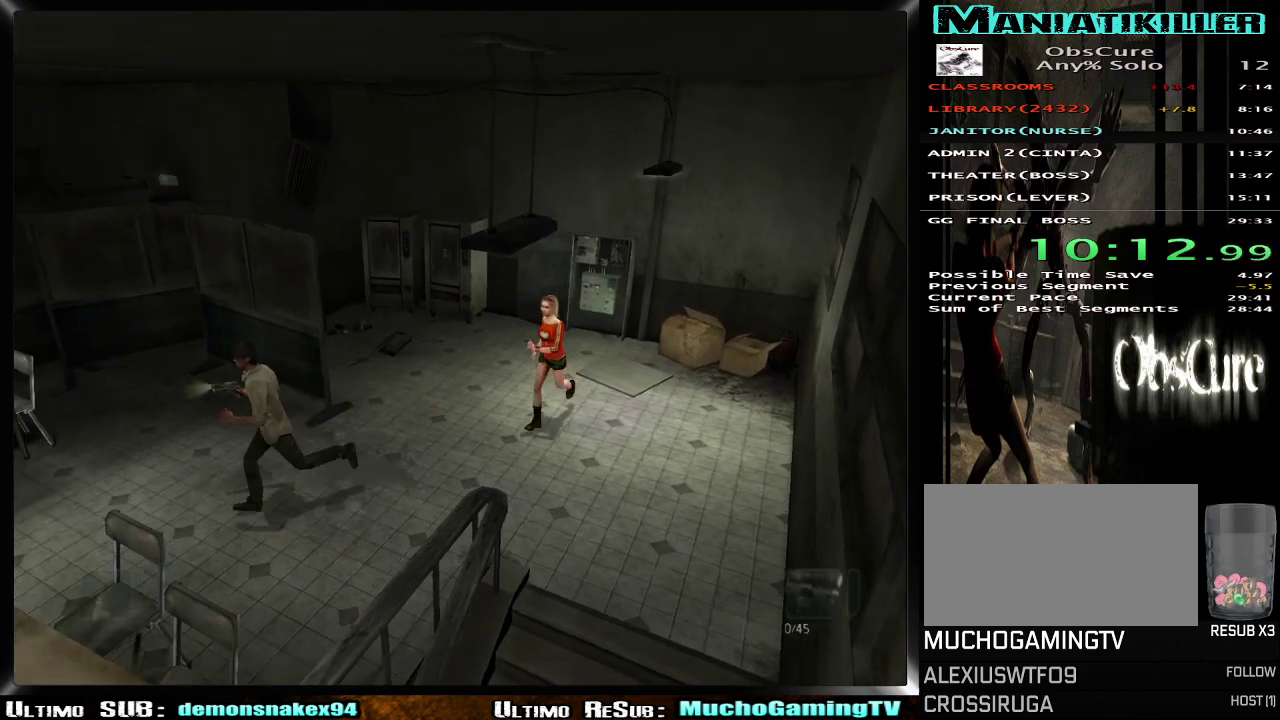
{"buttons": [], "left_stick": "down-left", "right_stick": "center", "events": [[50, "left_stick", "down-left"], [234, "left_stick", "right"], [501, "left_stick", "down-left"]]}
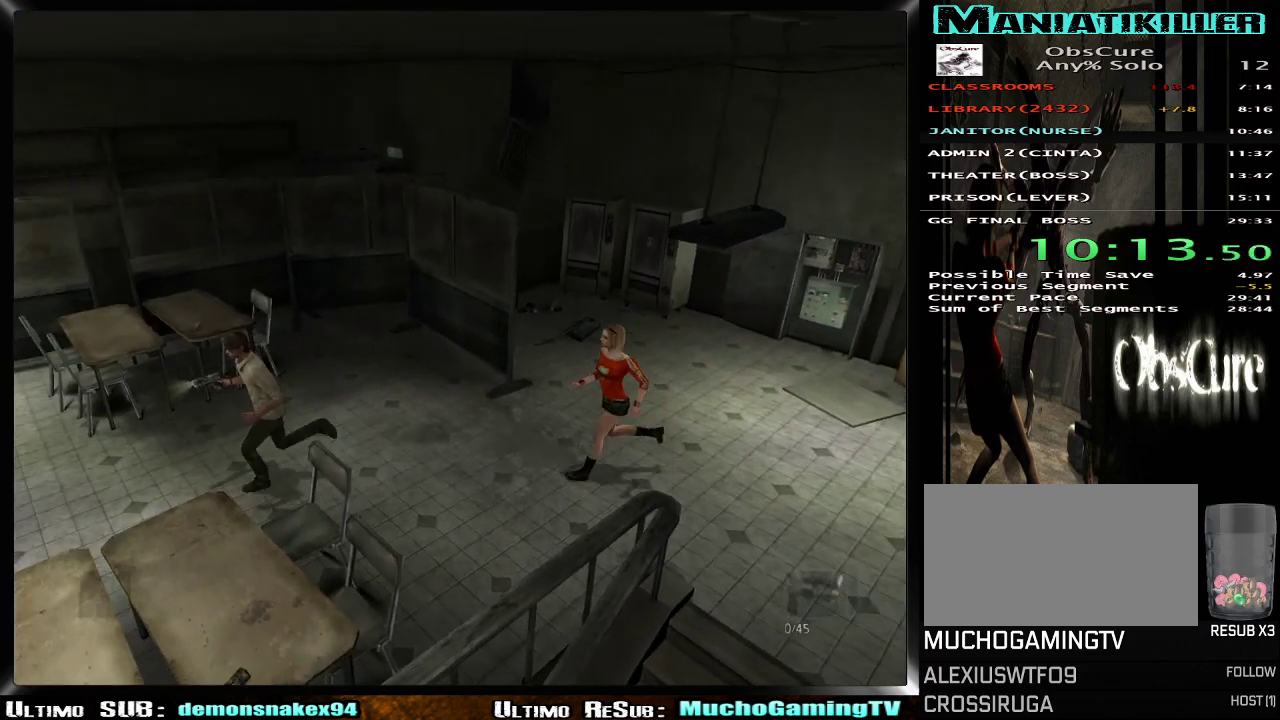
{"buttons": [], "left_stick": "left", "right_stick": "center", "events": [[484, "left_stick", "left"]]}
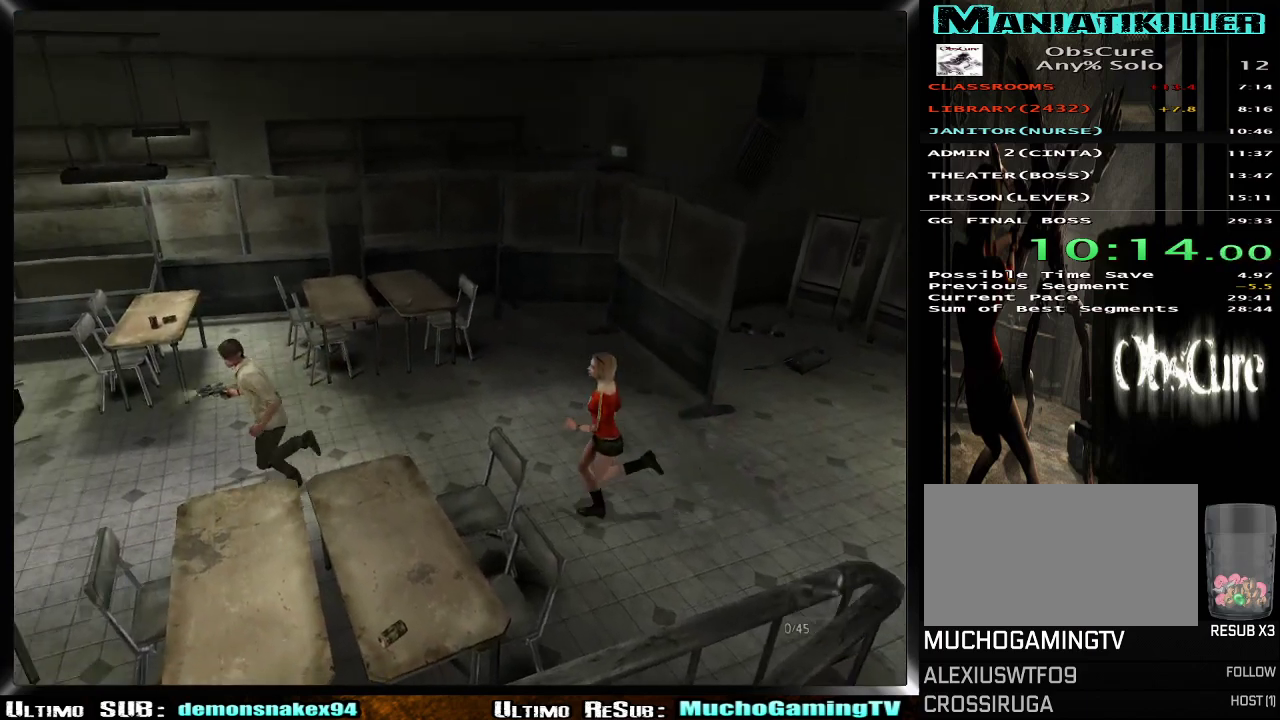
{"buttons": [], "left_stick": "left", "right_stick": "center"}
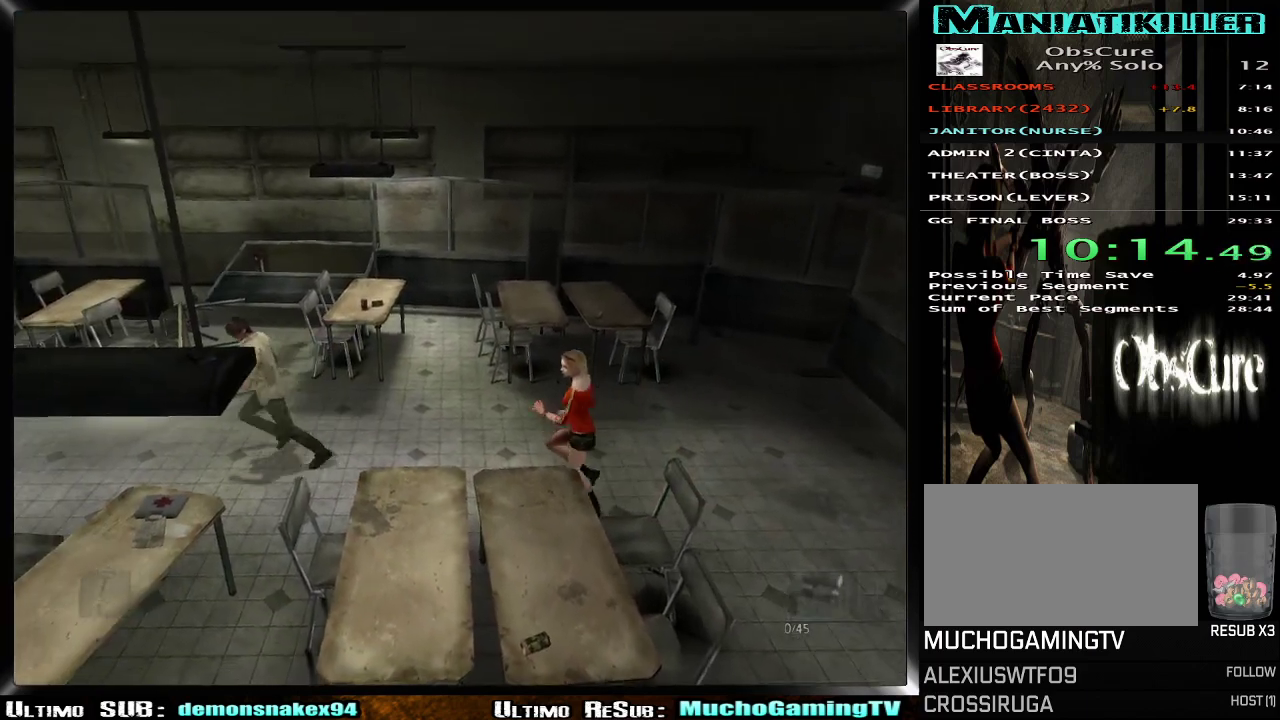
{"buttons": [], "left_stick": "left", "right_stick": "center"}
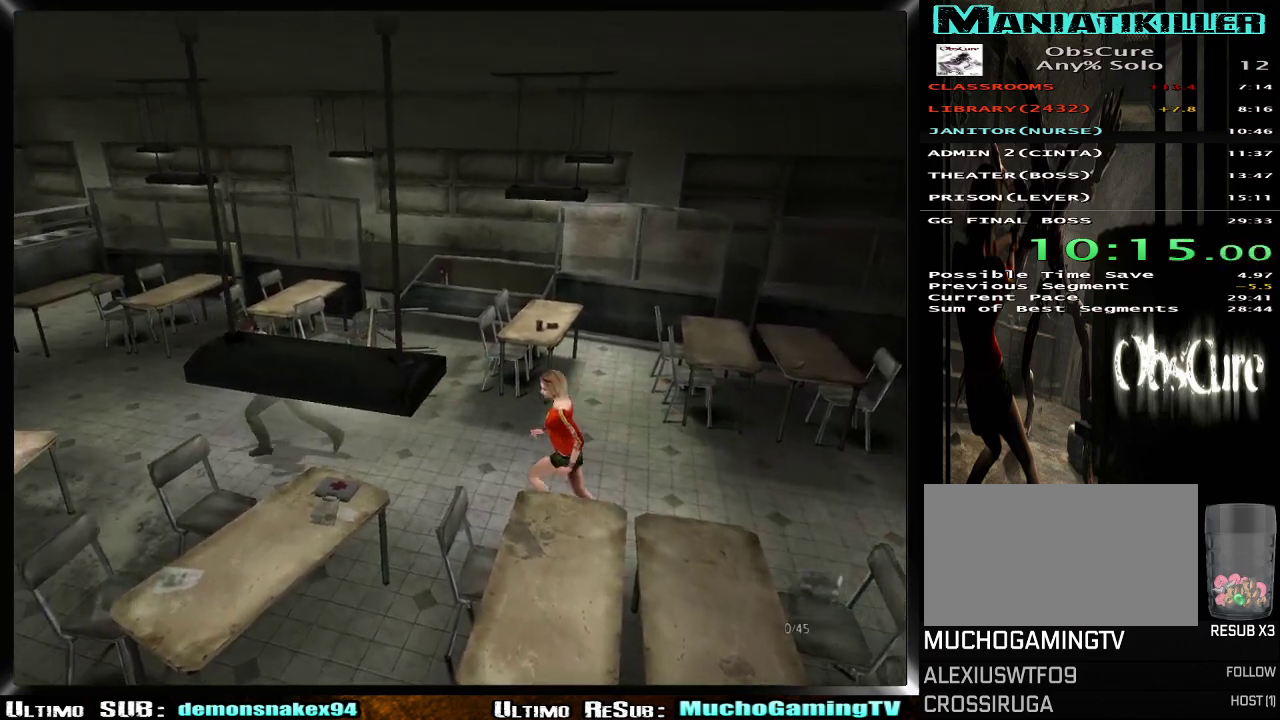
{"buttons": ["CROSS"], "left_stick": "down-left", "right_stick": "center", "events": [[317, "TRIANGLE", "down"], [417, "TRIANGLE", "up"], [434, "left_stick", "down-left"], [501, "CROSS", "down"]]}
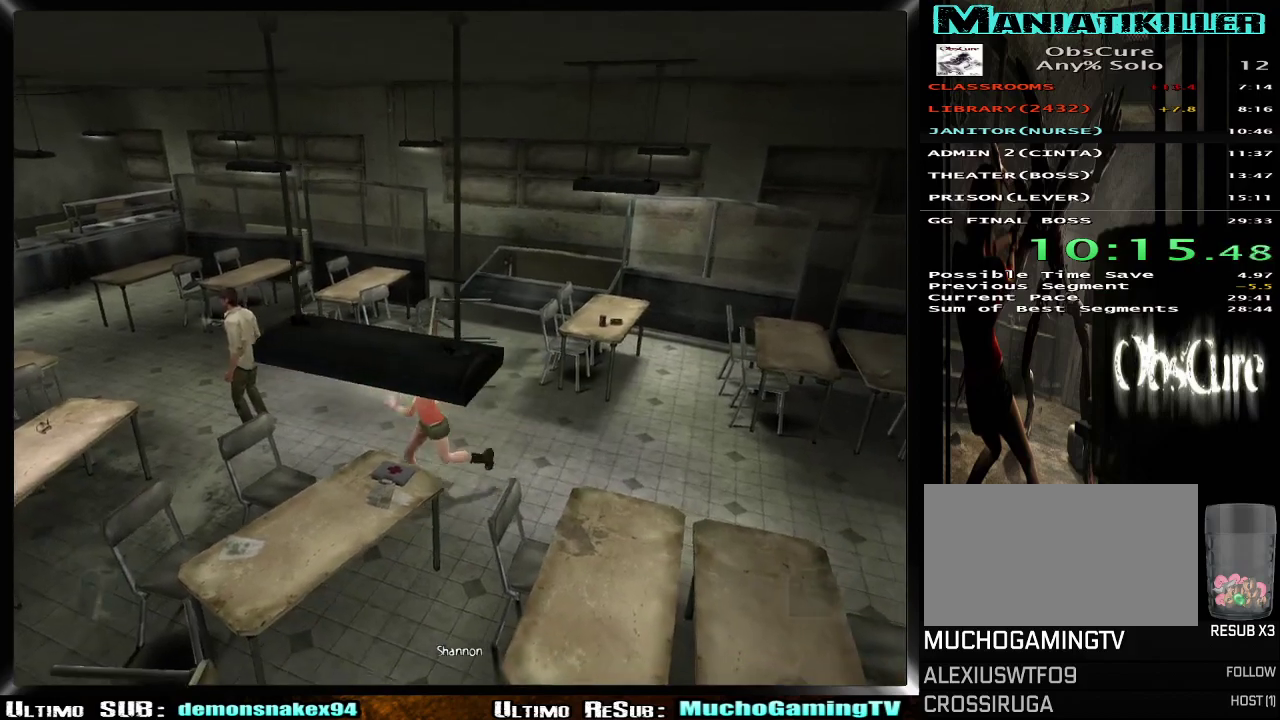
{"buttons": [], "left_stick": "up-left", "right_stick": "center", "events": [[233, "CROSS", "up"], [333, "left_stick", "up-left"], [350, "TRIANGLE", "down"], [467, "TRIANGLE", "up"]]}
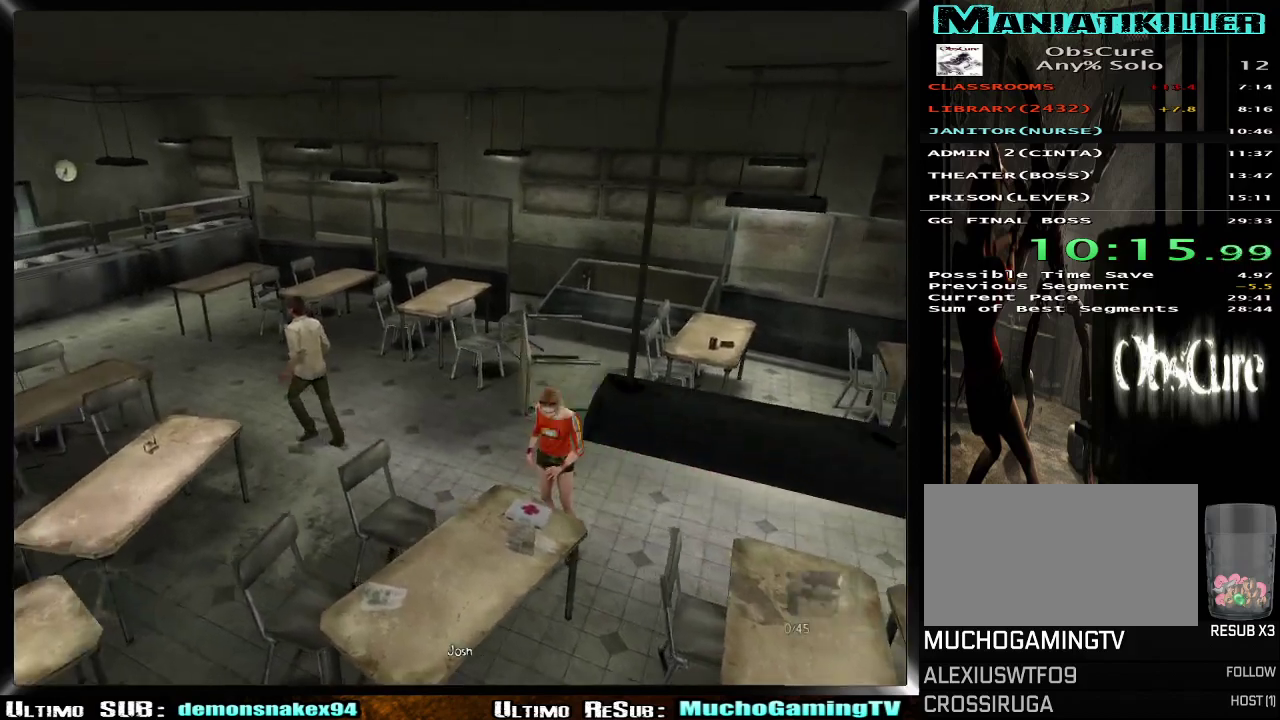
{"buttons": [], "left_stick": "left", "right_stick": "center"}